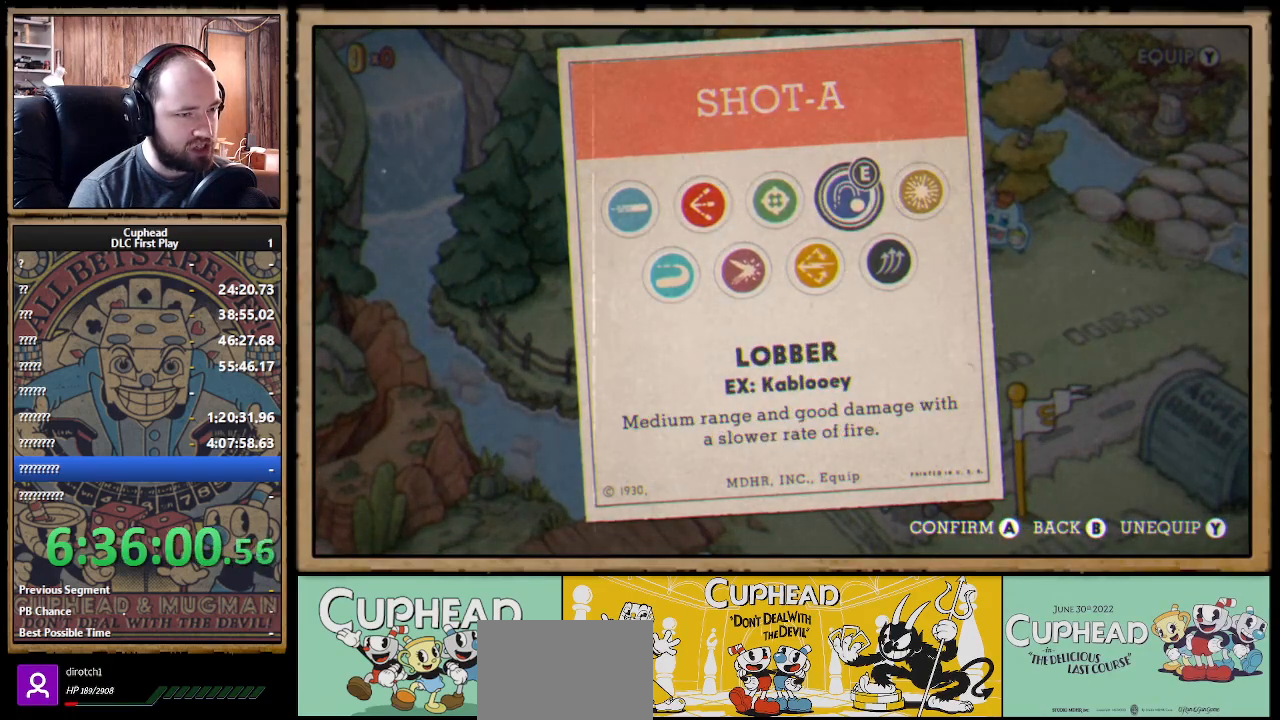
Gameplay with a controller (Xbox layout); each line is a JSON object with the inputs held at the frame after it. "events" lists button and stick changes between this image and that frame as [ms after this image, input, new state], when the widget could be followed in between.
{"buttons": ["A"], "left_stick": "center", "right_stick": "center", "events": [[33, "DPAD_DOWN", "down"], [117, "DPAD_DOWN", "up"], [200, "DPAD_LEFT", "down"], [317, "DPAD_LEFT", "up"], [500, "A", "down"]]}
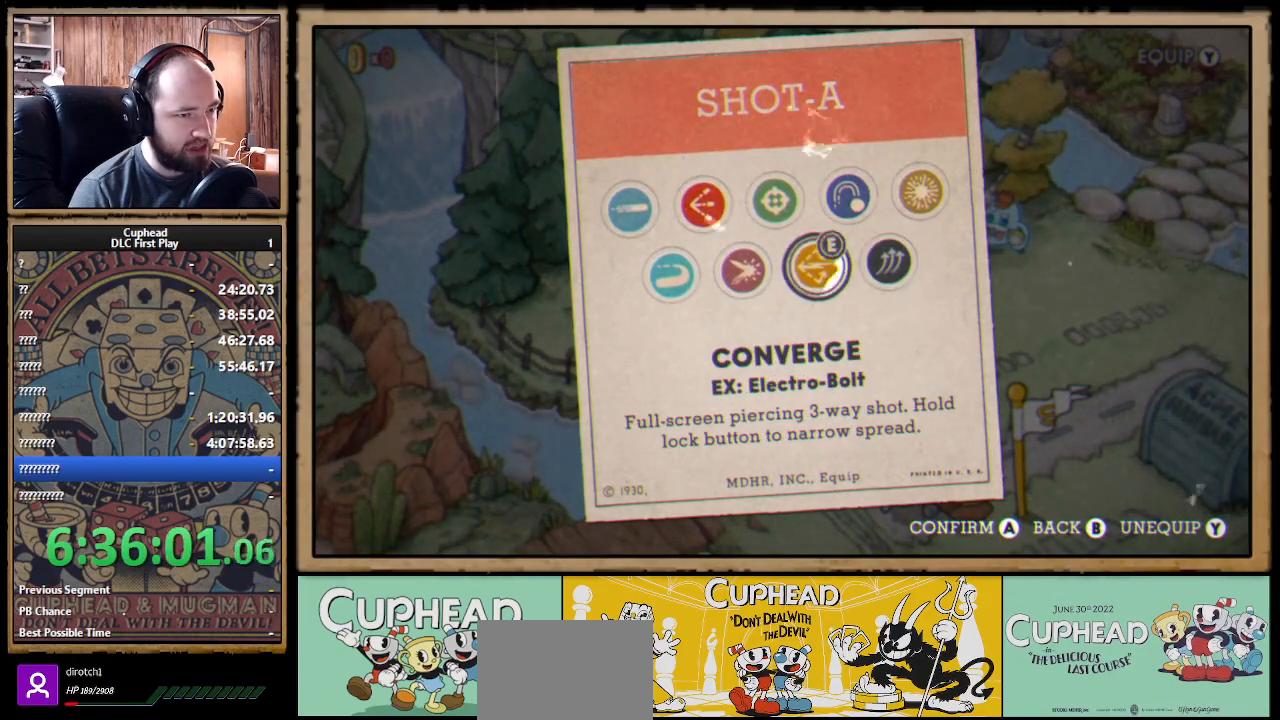
{"buttons": [], "left_stick": "center", "right_stick": "center", "events": [[133, "A", "up"], [183, "B", "down"], [350, "B", "up"]]}
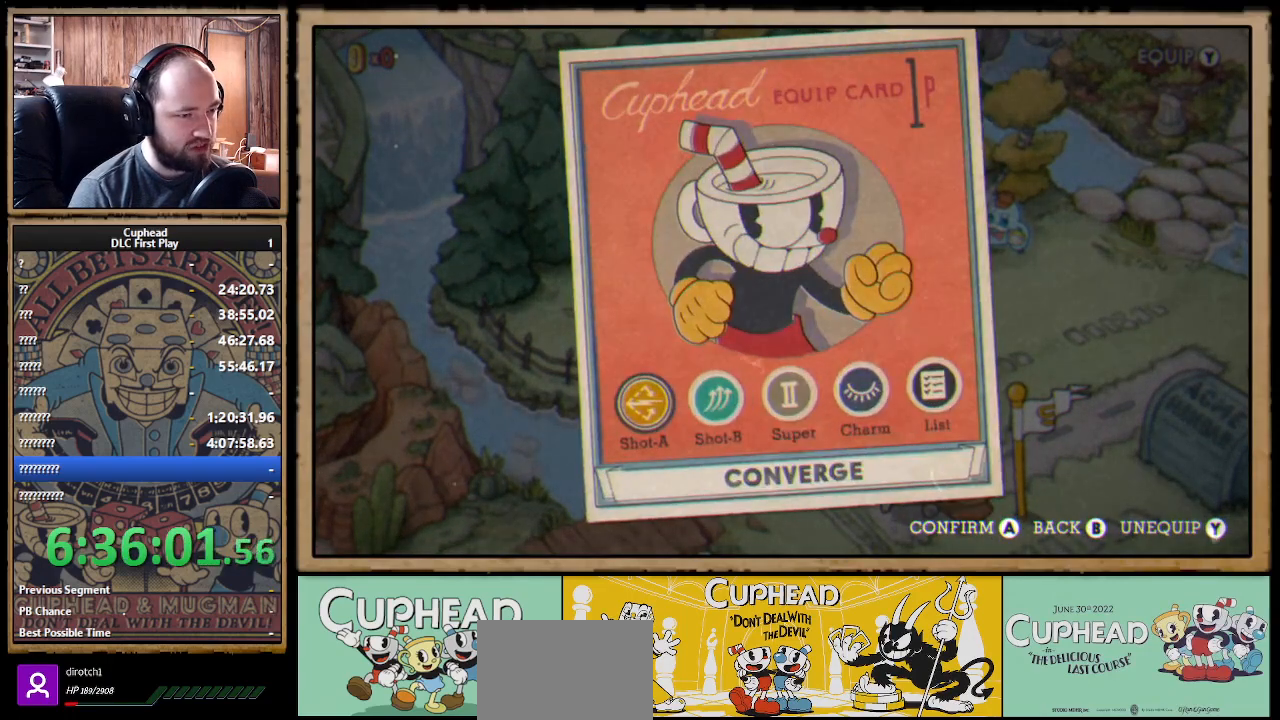
{"buttons": [], "left_stick": "center", "right_stick": "center", "events": [[67, "DPAD_RIGHT", "down"], [167, "DPAD_RIGHT", "up"]]}
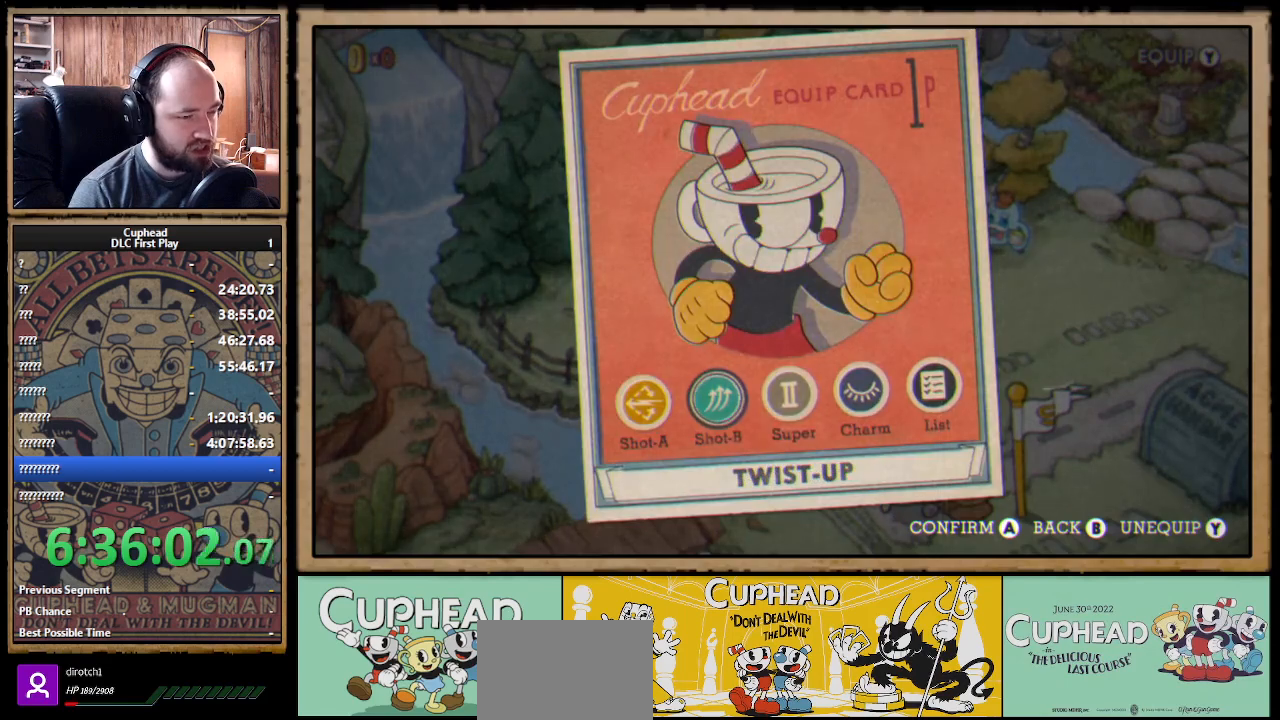
{"buttons": [], "left_stick": "center", "right_stick": "center", "events": []}
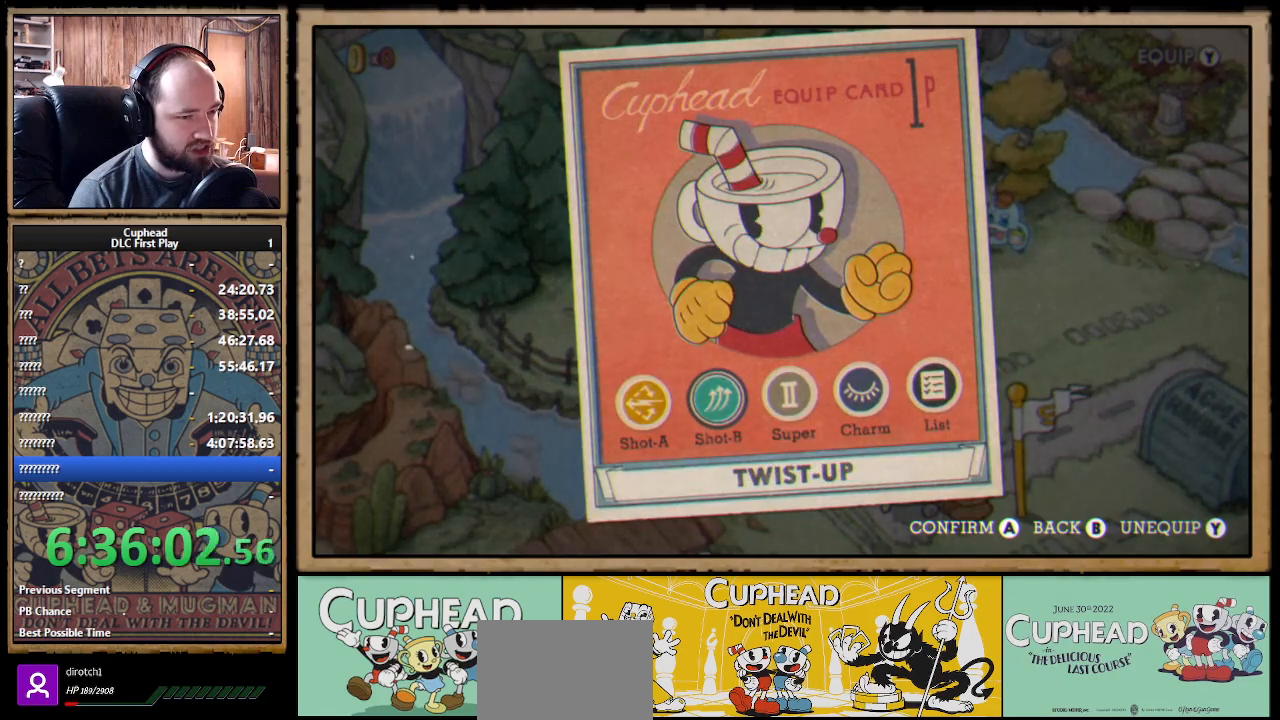
{"buttons": [], "left_stick": "center", "right_stick": "center", "events": []}
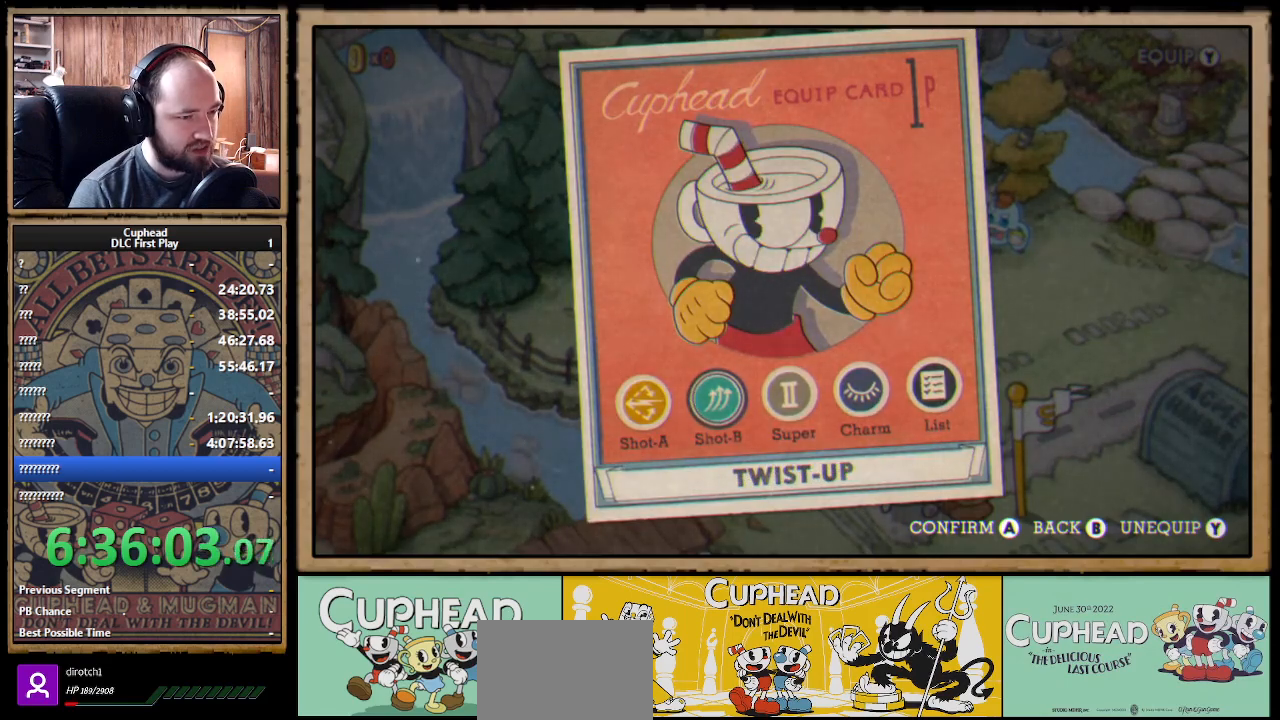
{"buttons": [], "left_stick": "center", "right_stick": "center", "events": [[117, "B", "down"], [250, "B", "up"]]}
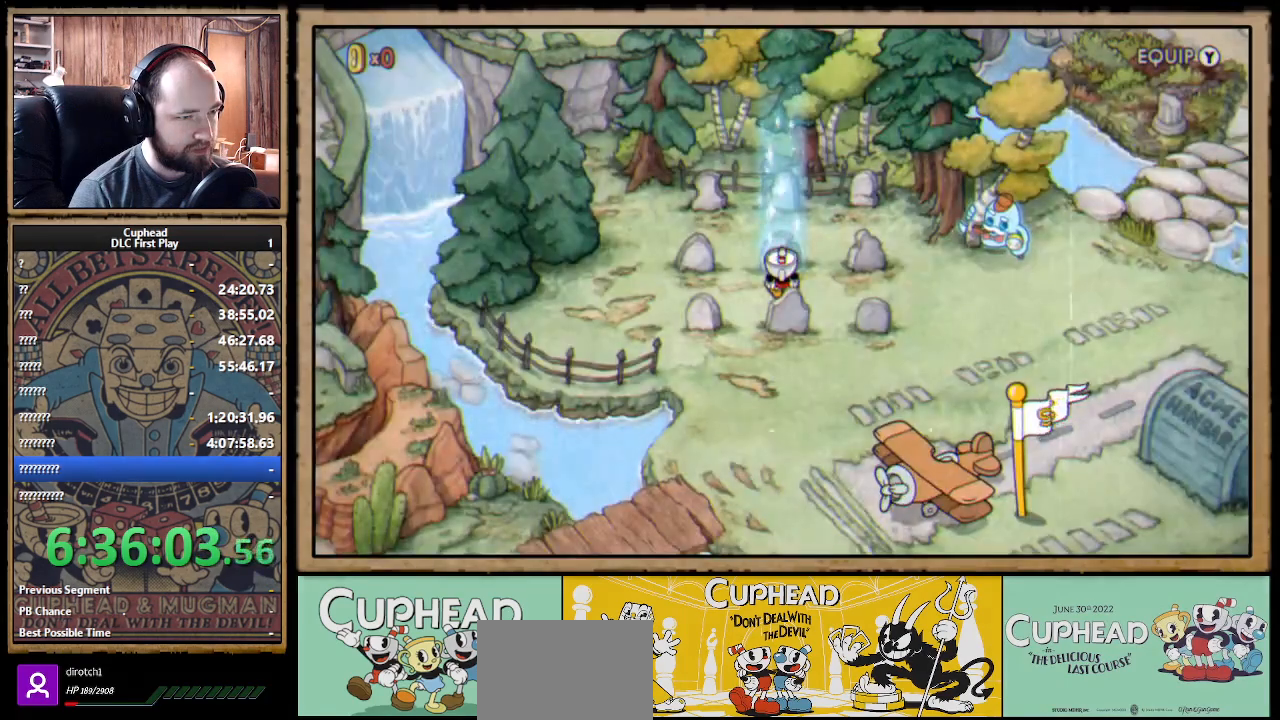
{"buttons": [], "left_stick": "center", "right_stick": "center", "events": [[300, "A", "down"], [450, "A", "up"]]}
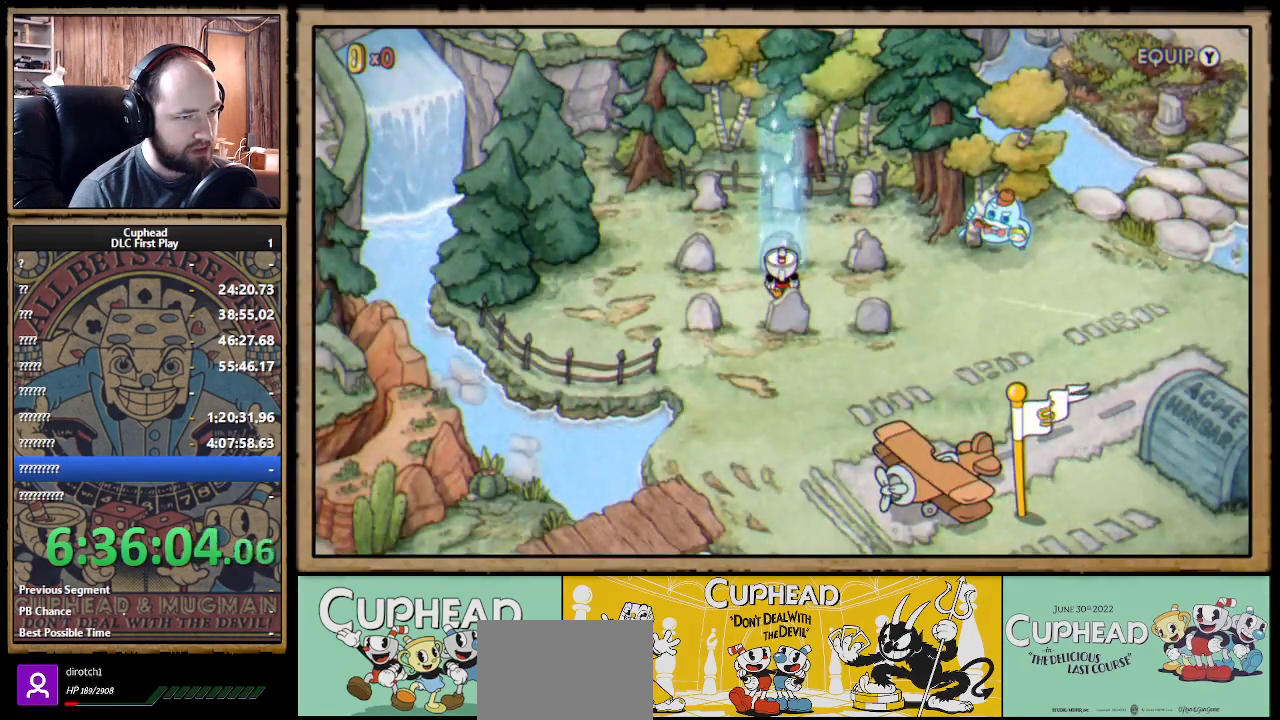
{"buttons": [], "left_stick": "center", "right_stick": "center", "events": [[133, "DPAD_UP", "down"], [217, "A", "down"], [267, "DPAD_UP", "up"], [367, "A", "up"]]}
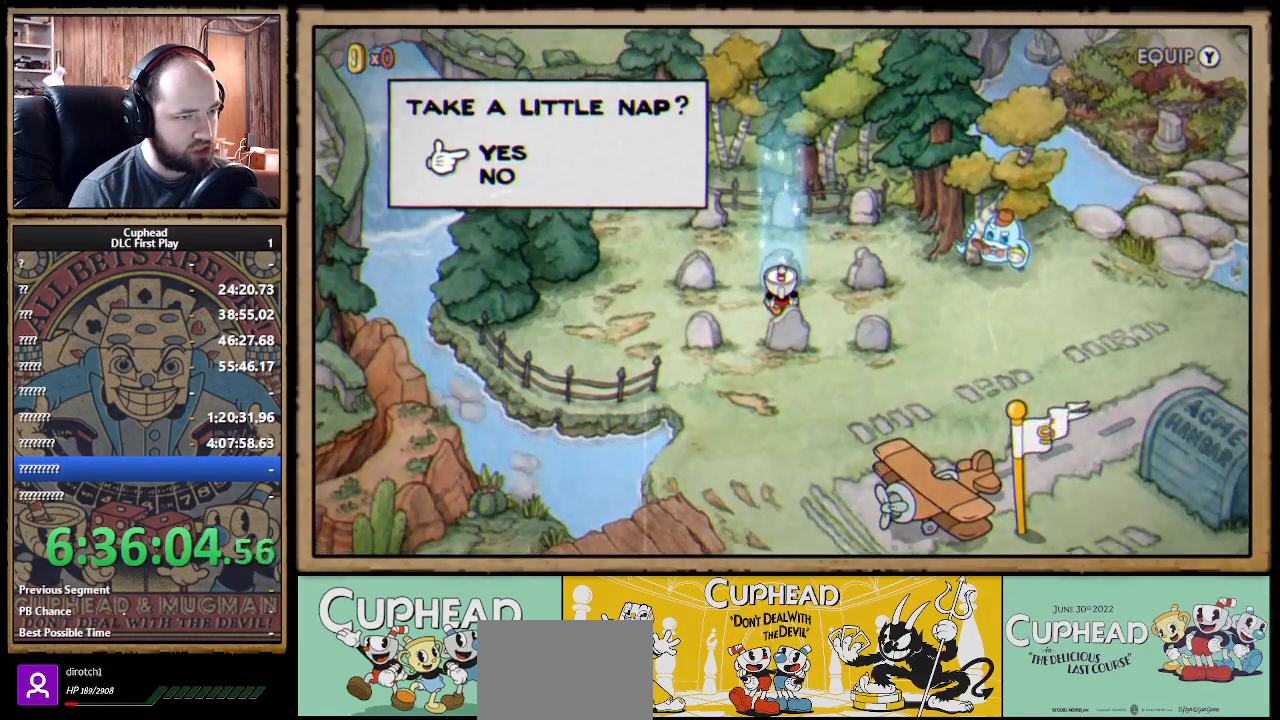
{"buttons": ["A"], "left_stick": "center", "right_stick": "center", "events": [[417, "A", "down"]]}
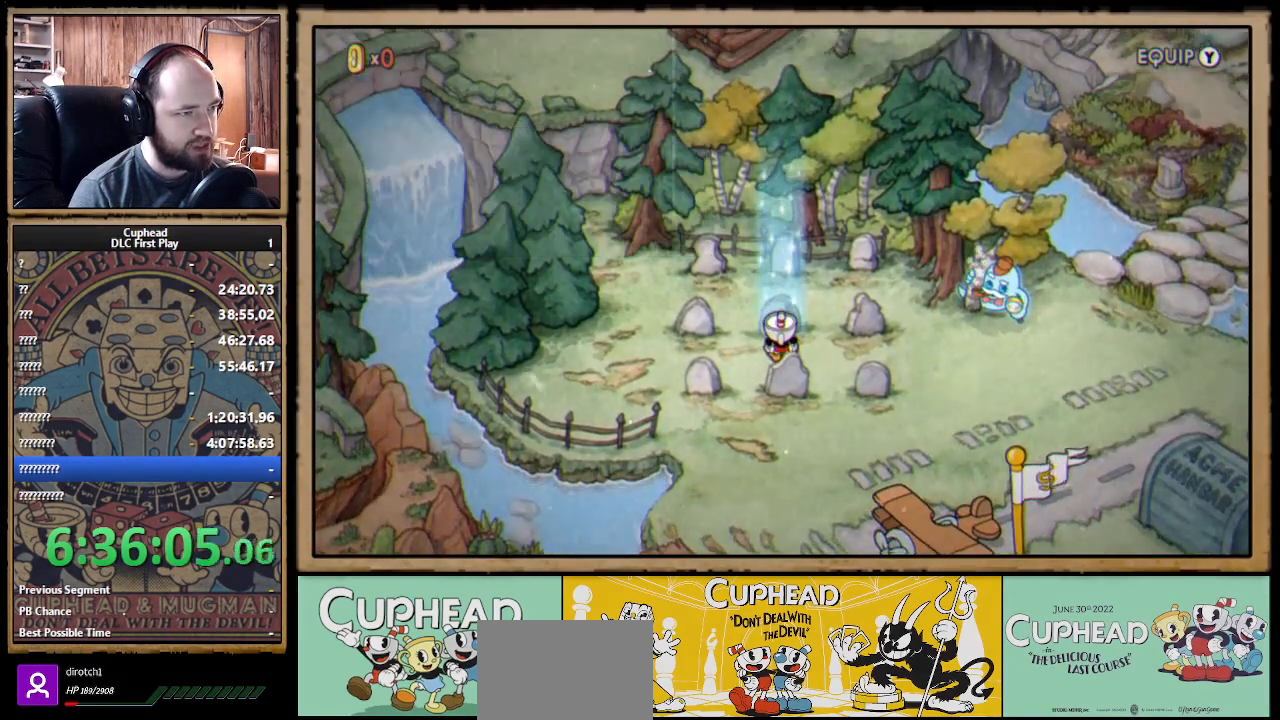
{"buttons": [], "left_stick": "center", "right_stick": "center", "events": [[33, "A", "up"]]}
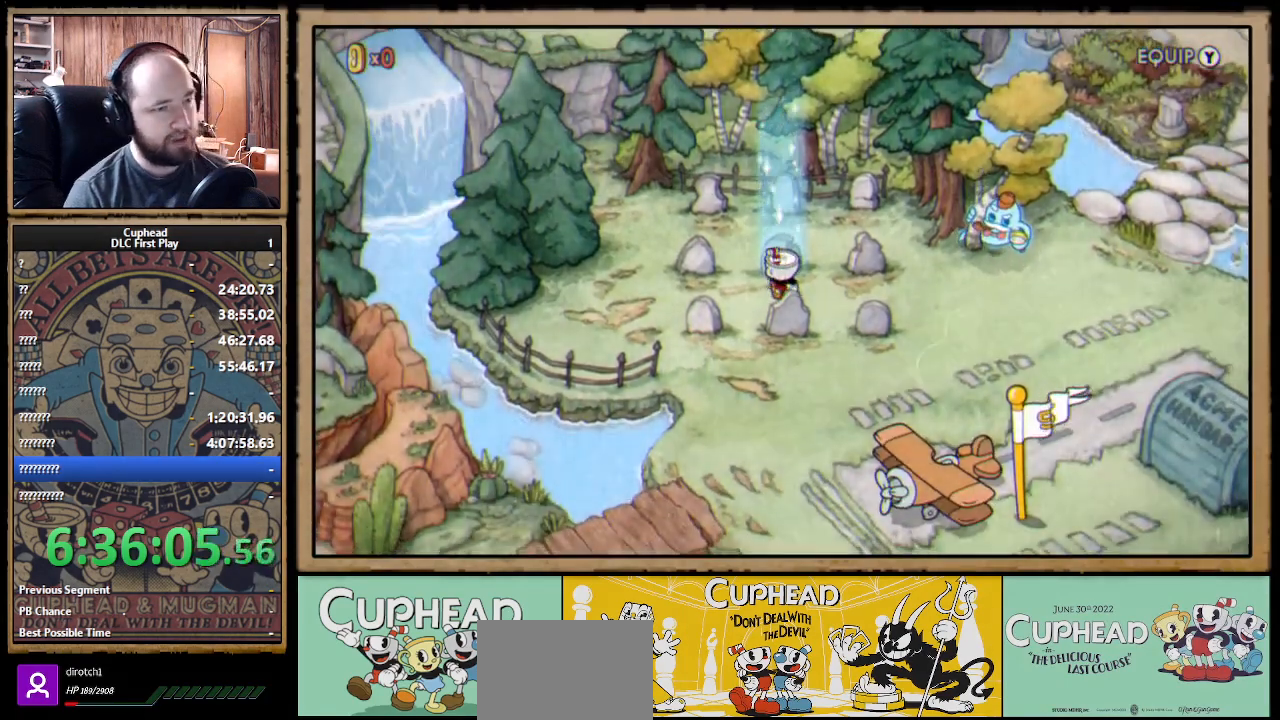
{"buttons": [], "left_stick": "center", "right_stick": "center", "events": []}
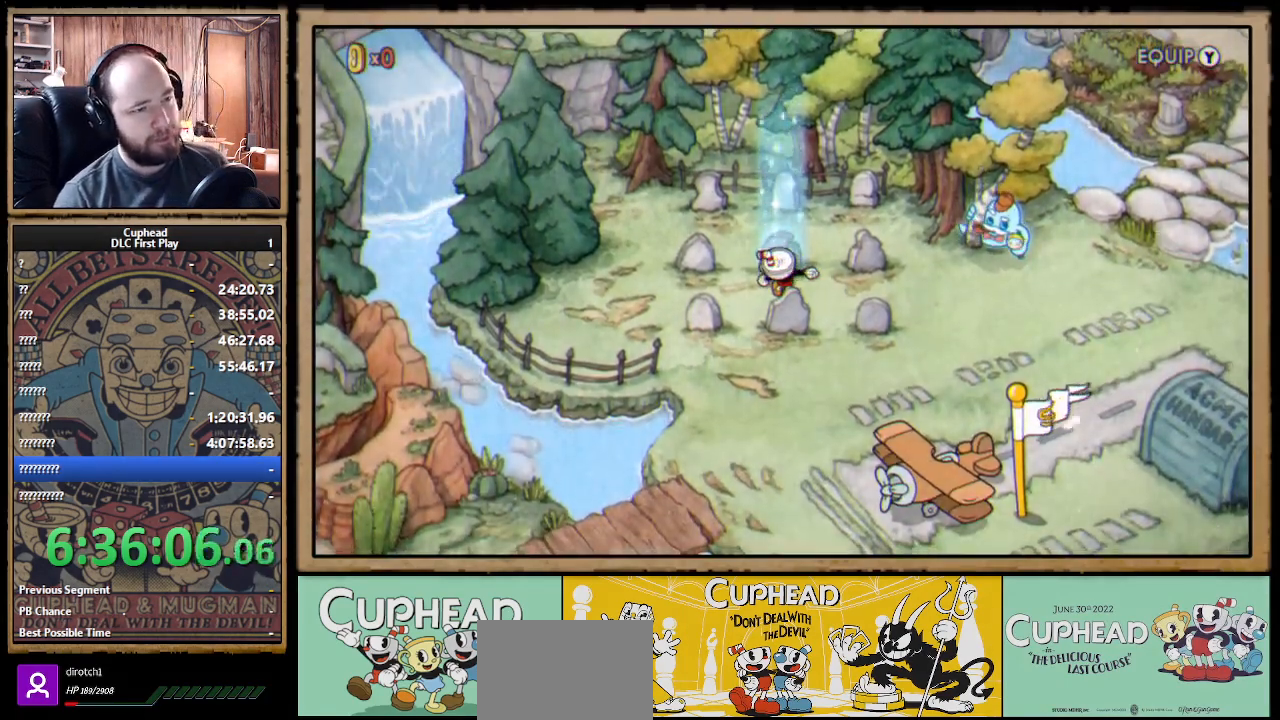
{"buttons": [], "left_stick": "center", "right_stick": "center", "events": [[17, "A", "down"], [133, "A", "up"]]}
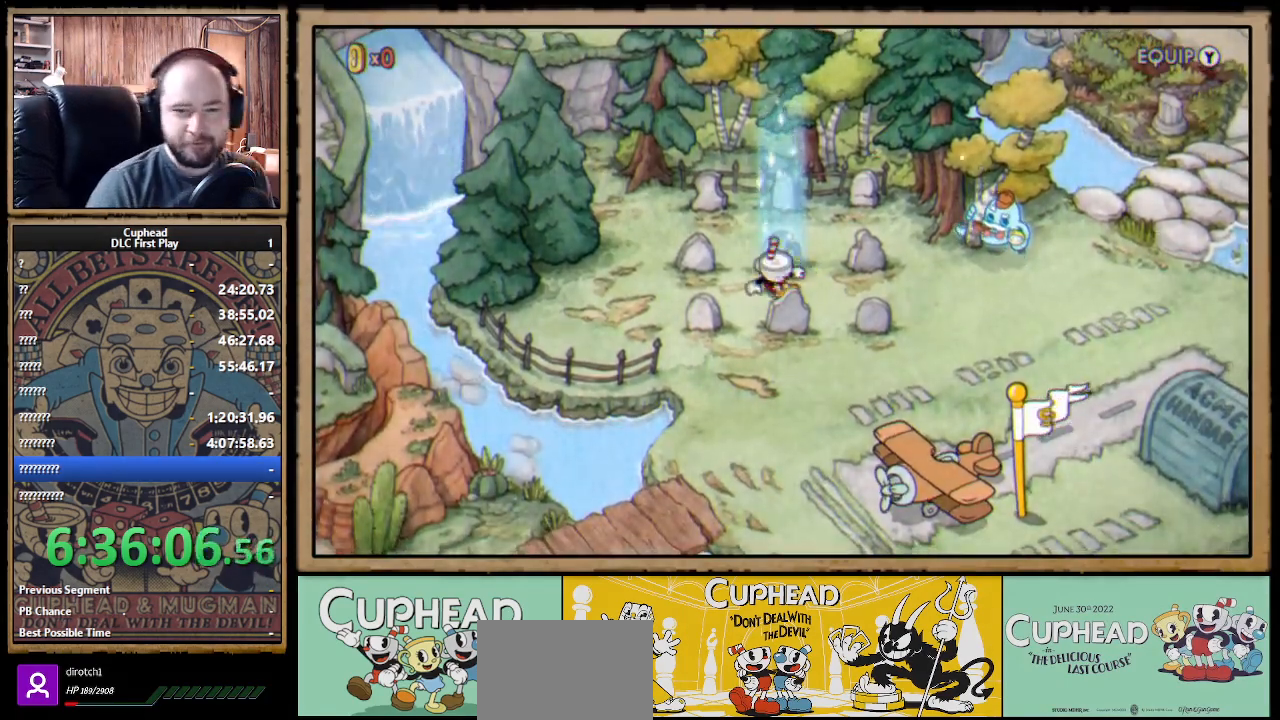
{"buttons": [], "left_stick": "center", "right_stick": "center", "events": []}
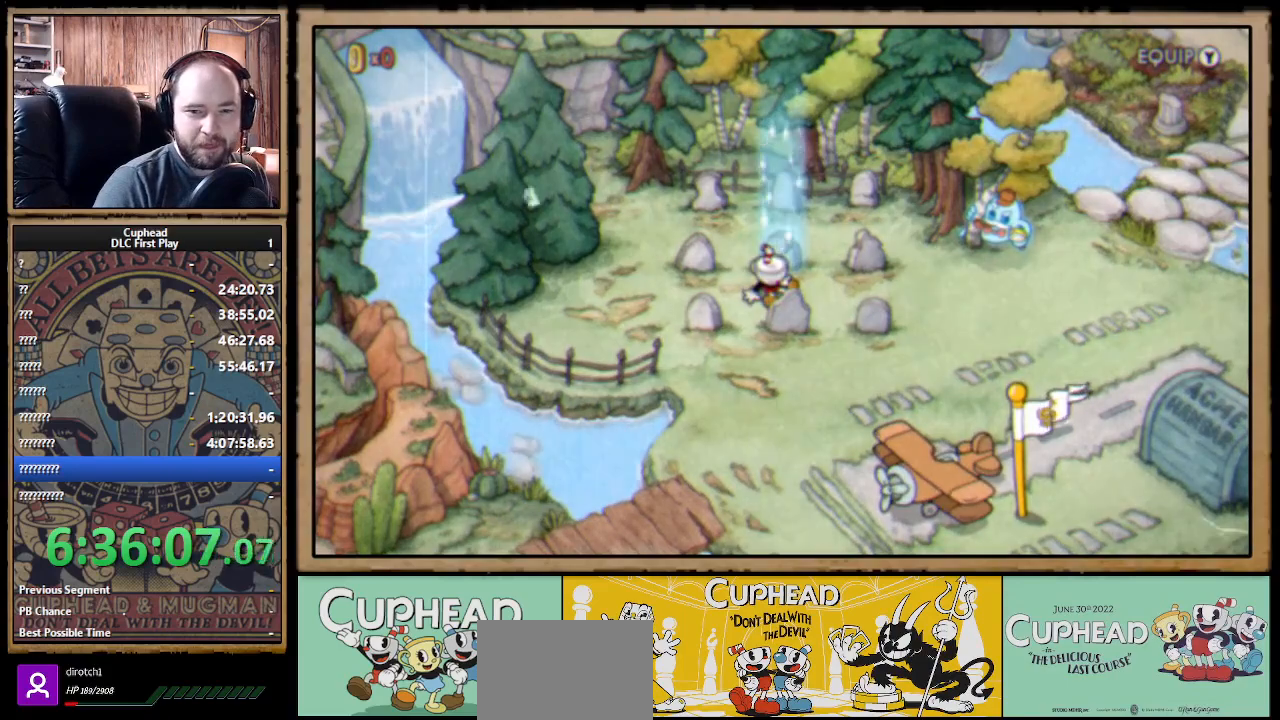
{"buttons": [], "left_stick": "center", "right_stick": "center", "events": []}
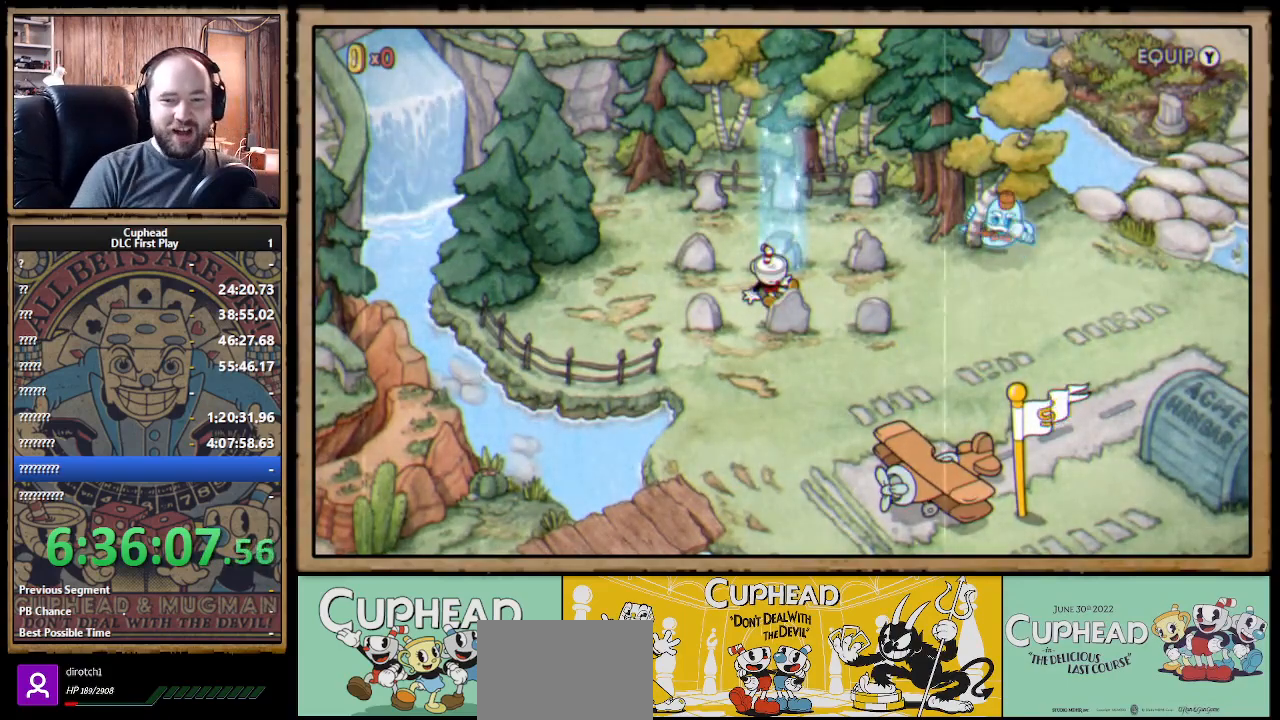
{"buttons": [], "left_stick": "center", "right_stick": "center", "events": []}
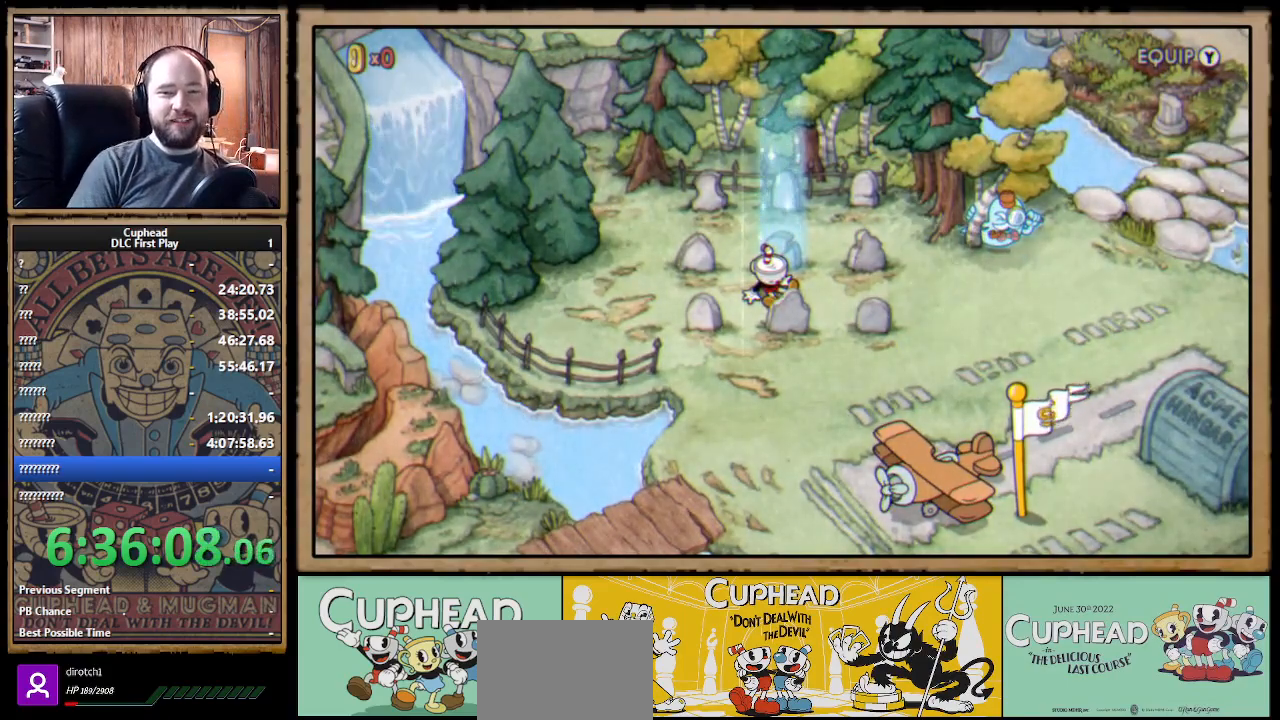
{"buttons": [], "left_stick": "center", "right_stick": "center", "events": []}
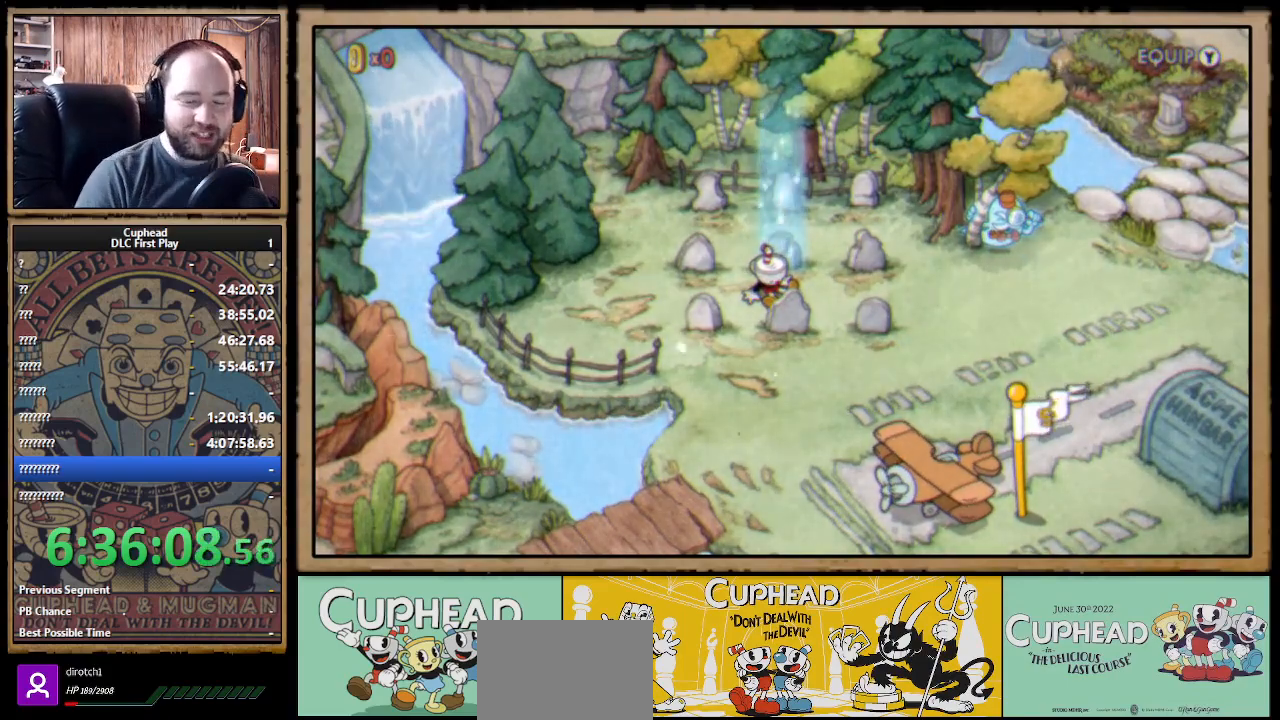
{"buttons": ["X", "R1"], "left_stick": "center", "right_stick": "center", "events": [[200, "R1", "down"], [500, "X", "down"]]}
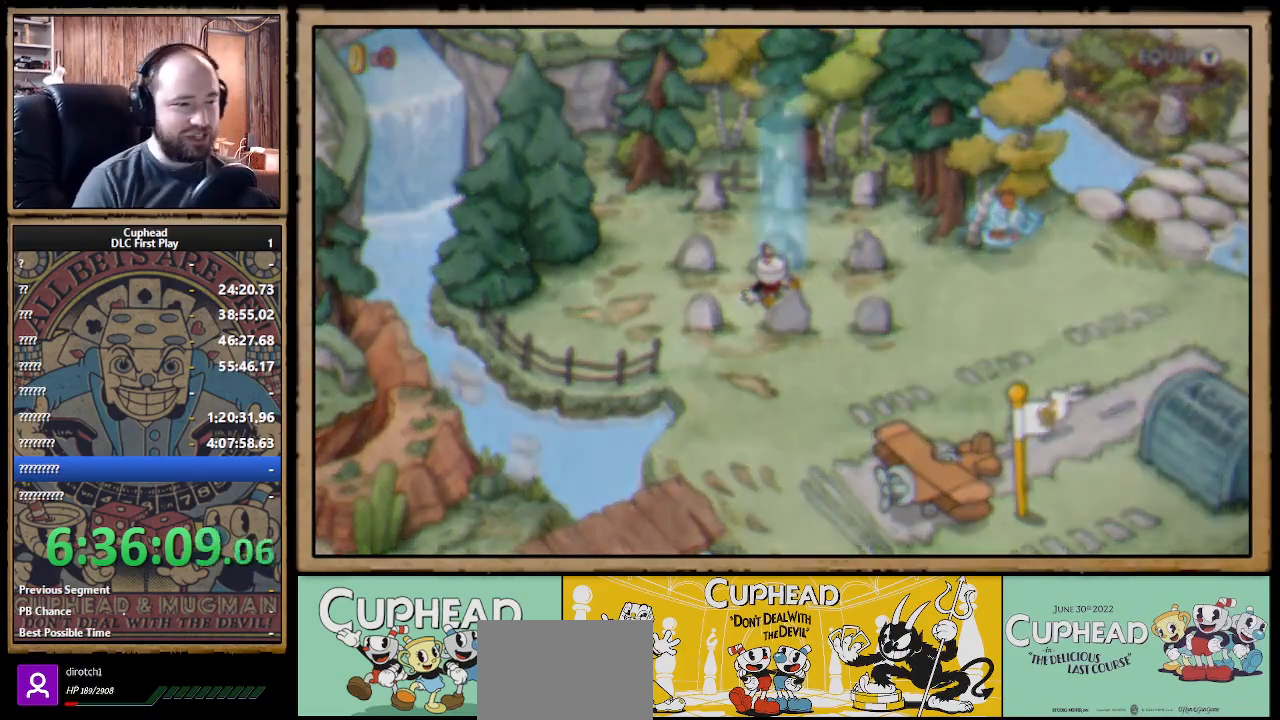
{"buttons": ["X", "R1"], "left_stick": "center", "right_stick": "center", "events": []}
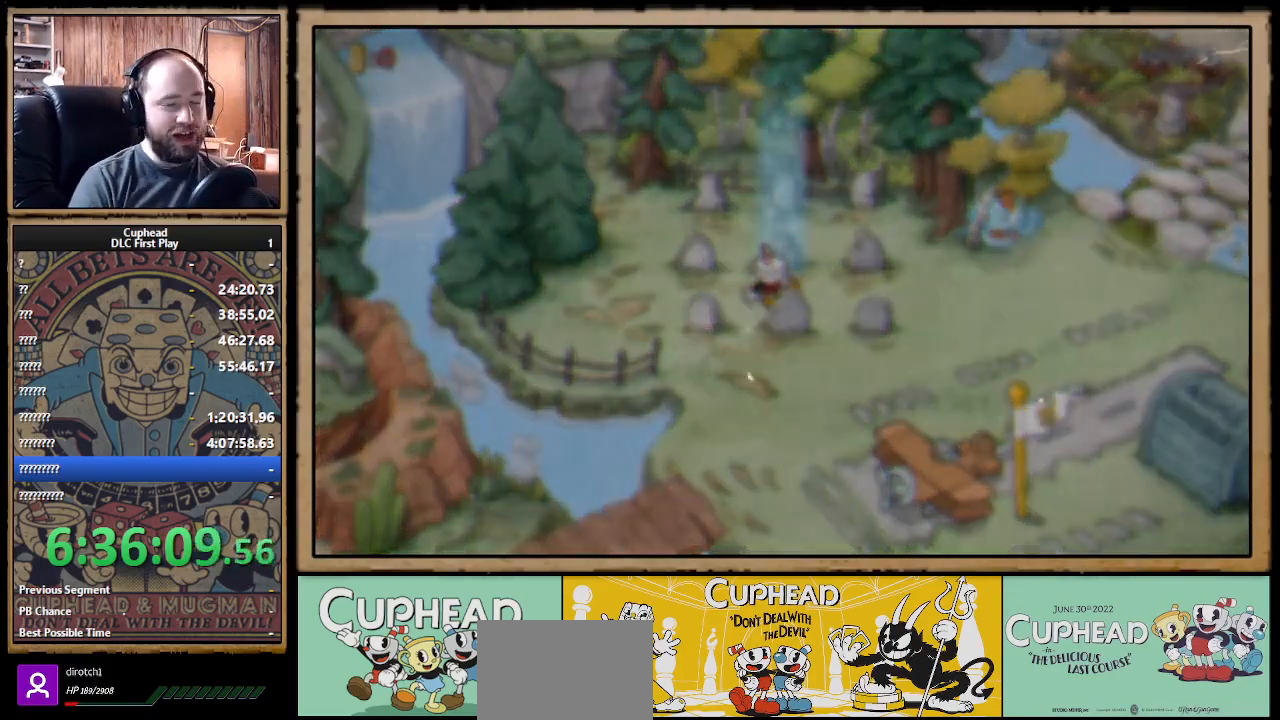
{"buttons": ["X", "R1"], "left_stick": "center", "right_stick": "center", "events": []}
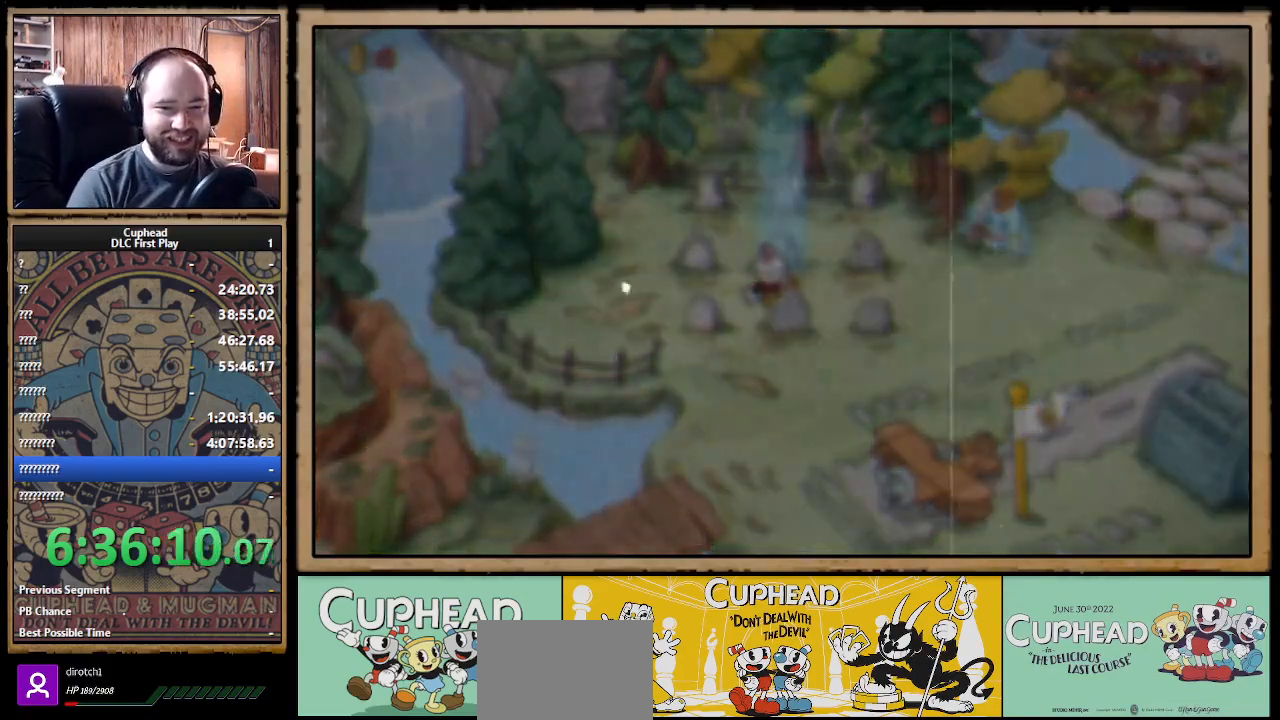
{"buttons": ["X", "R1"], "left_stick": "center", "right_stick": "center", "events": [[17, "R1", "up"], [167, "R1", "down"]]}
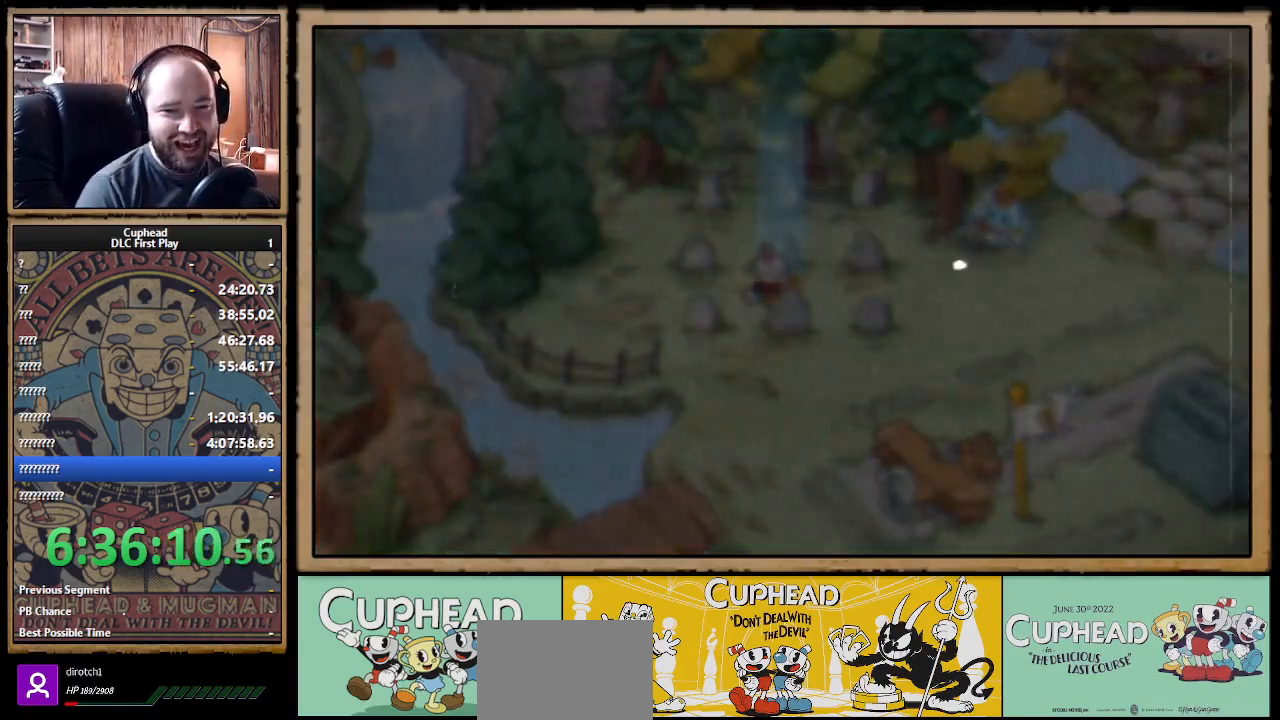
{"buttons": ["X", "R1"], "left_stick": "center", "right_stick": "center", "events": [[100, "R1", "up"], [383, "R1", "down"]]}
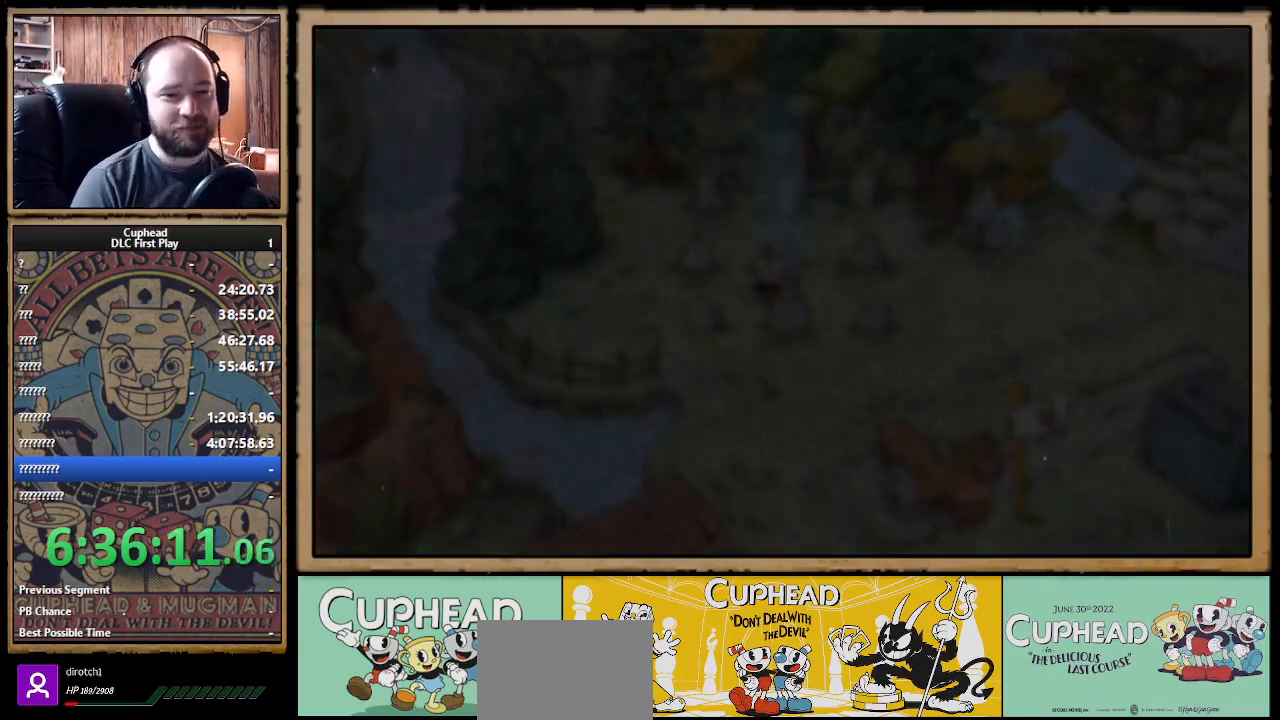
{"buttons": ["X", "R1"], "left_stick": "center", "right_stick": "center", "events": [[117, "R1", "up"], [267, "R1", "down"]]}
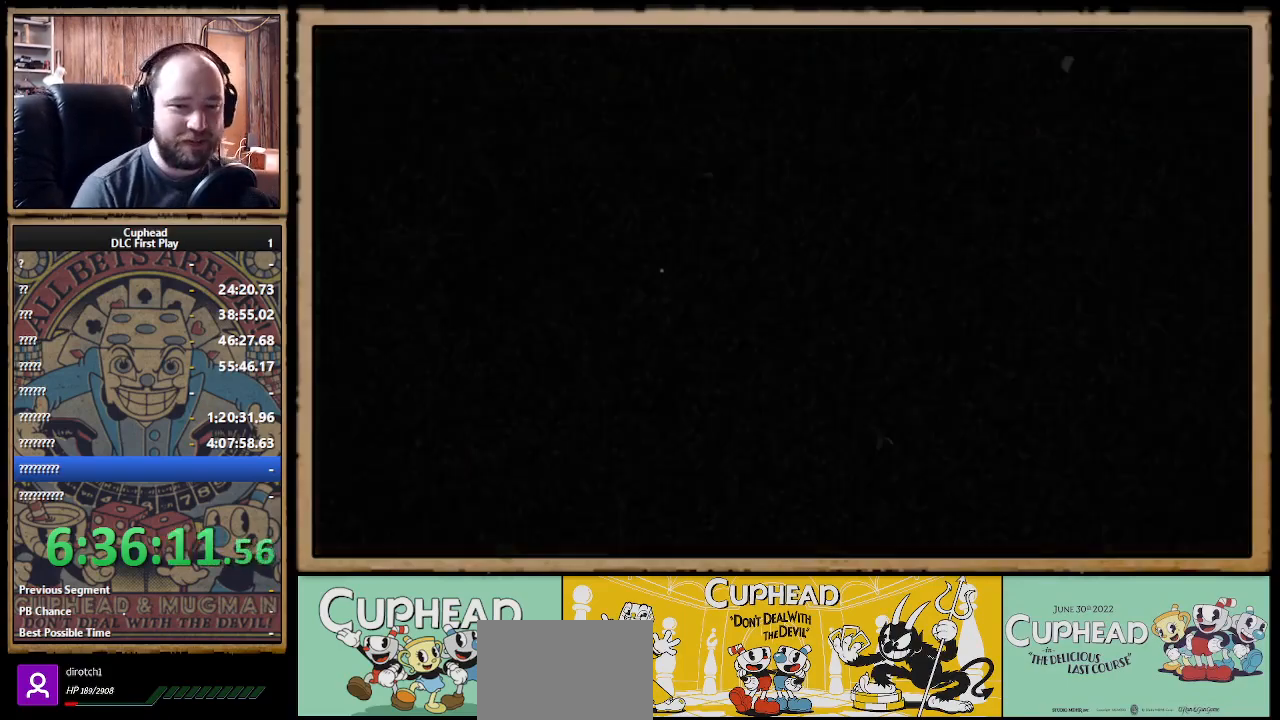
{"buttons": ["X"], "left_stick": "center", "right_stick": "center", "events": [[133, "R1", "up"], [283, "R1", "down"], [450, "R1", "up"]]}
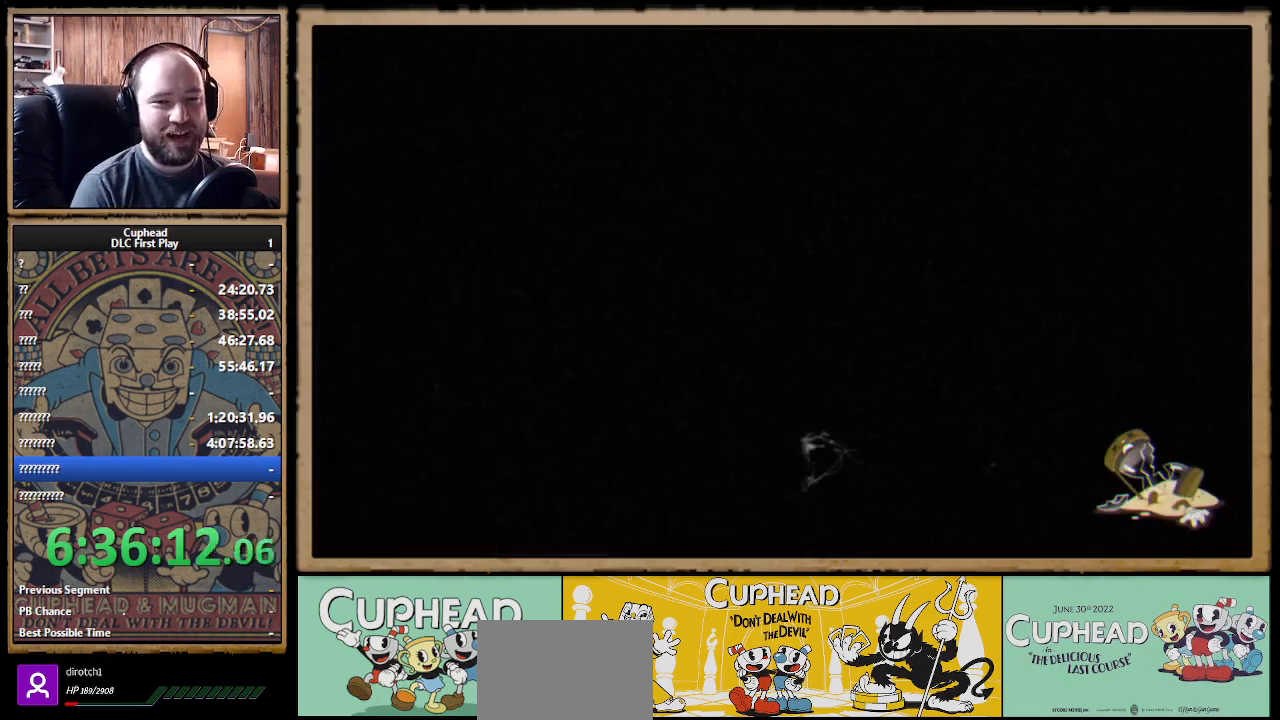
{"buttons": ["X"], "left_stick": "center", "right_stick": "center", "events": [[50, "R1", "down"], [217, "R1", "up"], [333, "R1", "down"], [450, "R1", "up"]]}
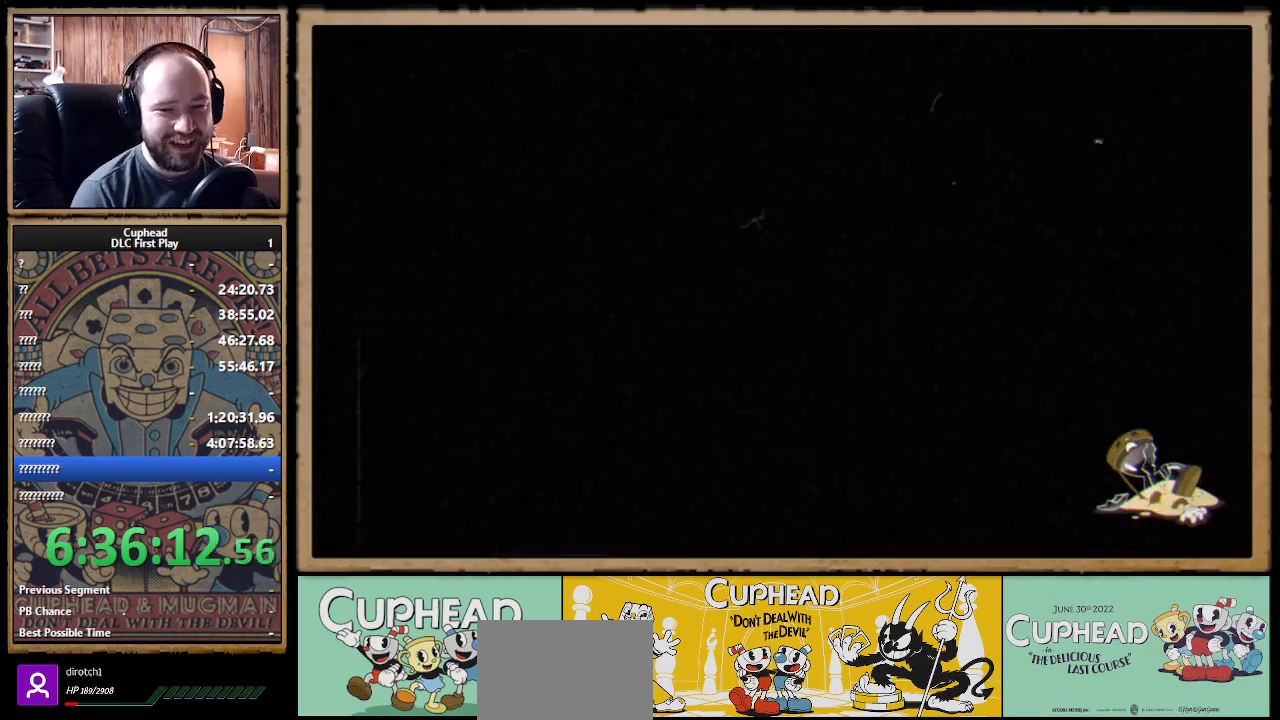
{"buttons": ["X", "R1"], "left_stick": "right", "right_stick": "center", "events": [[17, "left_stick", "right"], [83, "R1", "down"]]}
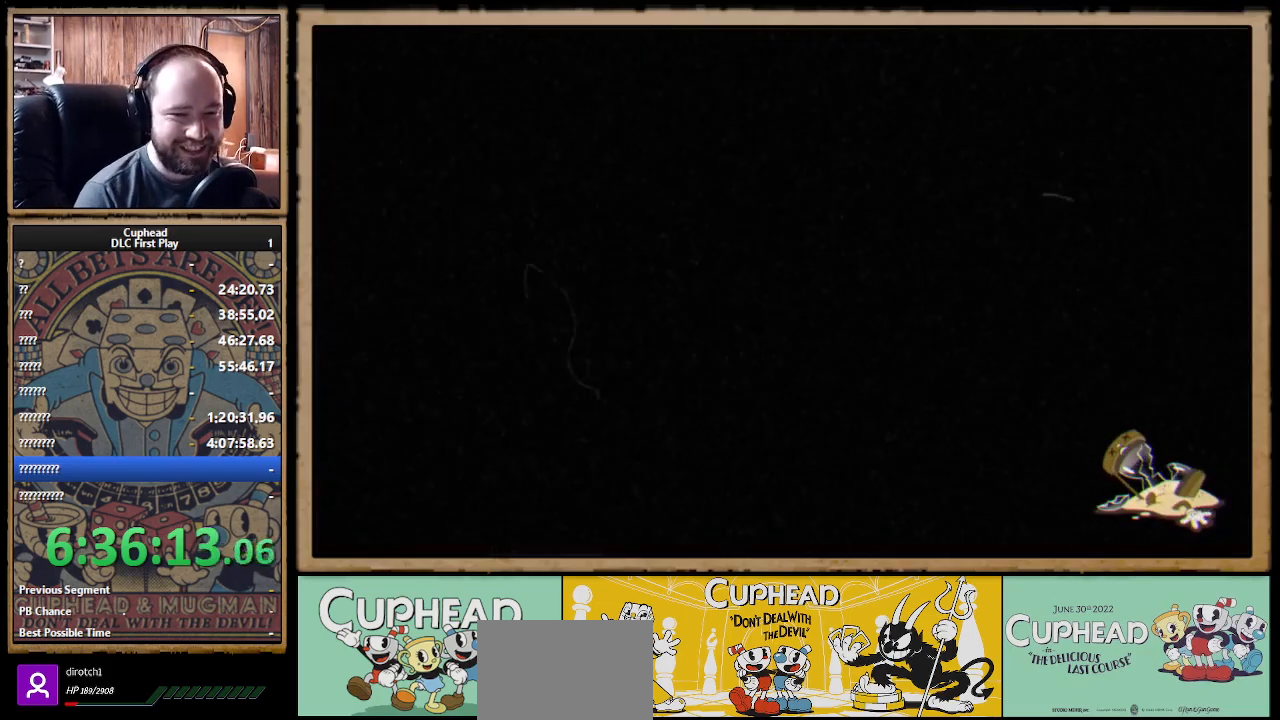
{"buttons": ["X", "R1"], "left_stick": "center", "right_stick": "center", "events": [[17, "R1", "up"], [183, "R1", "down"], [267, "left_stick", "center"]]}
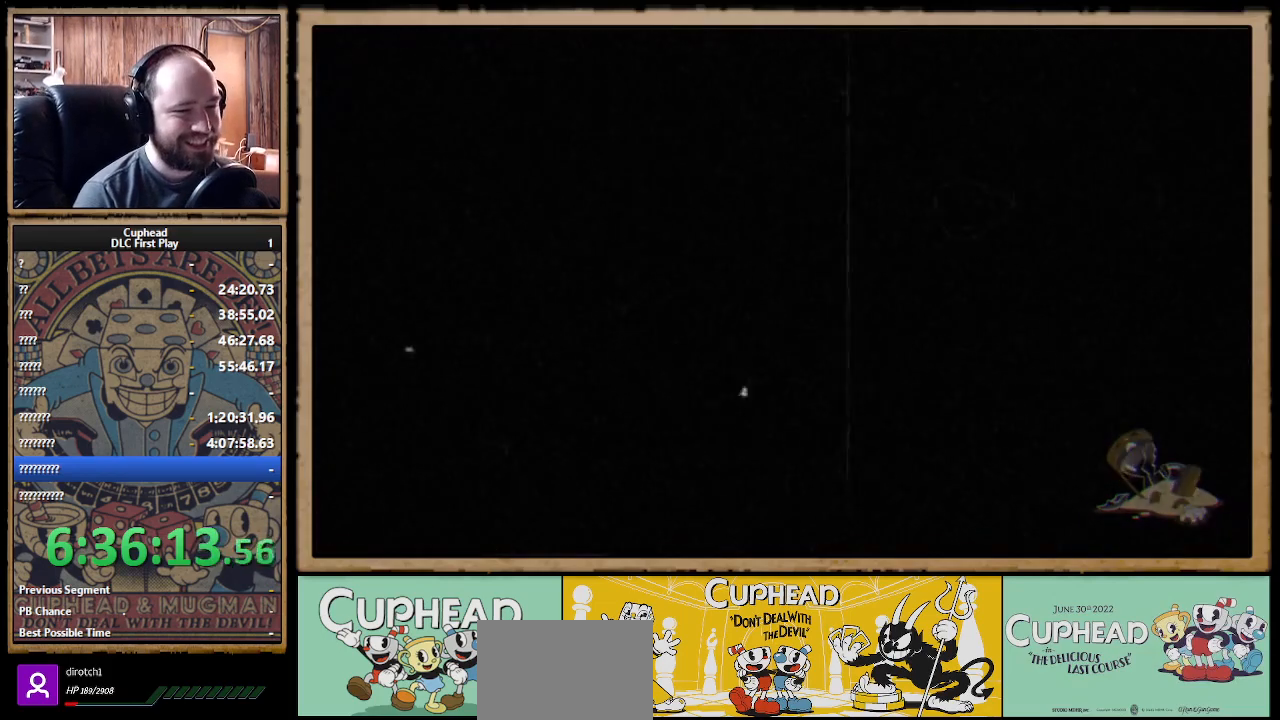
{"buttons": ["X", "R1"], "left_stick": "center", "right_stick": "center", "events": []}
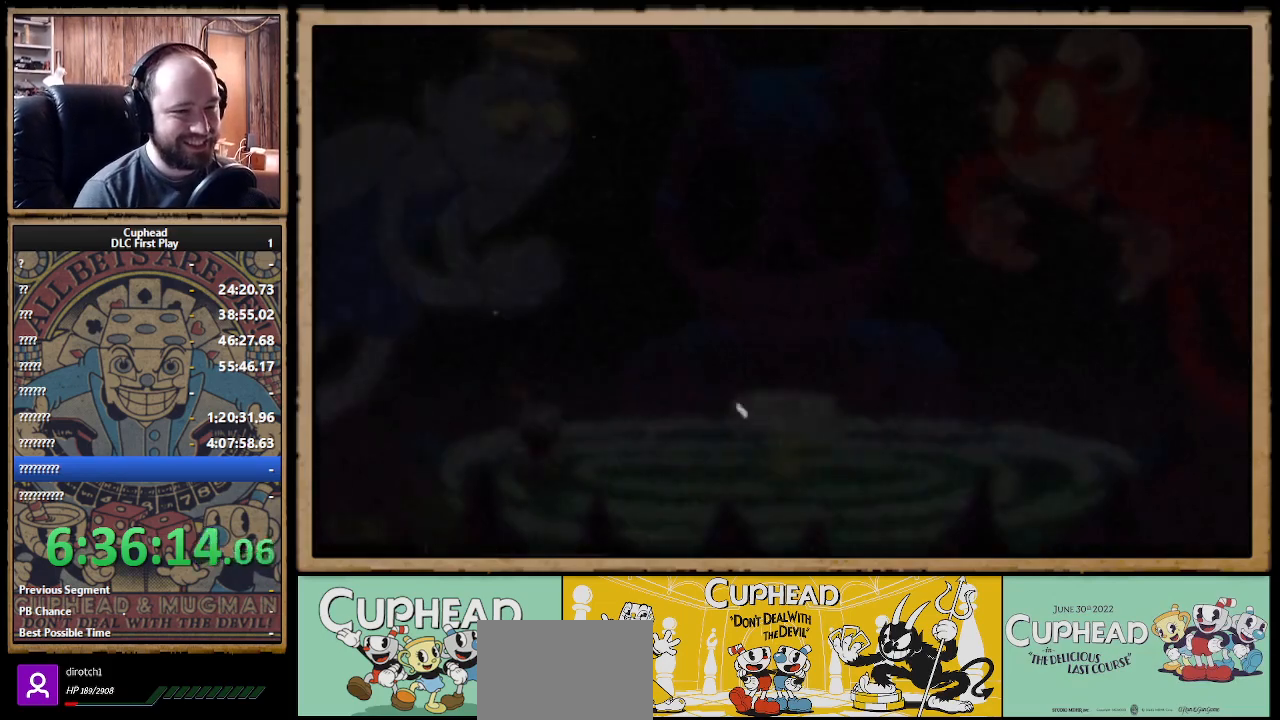
{"buttons": ["X", "R1"], "left_stick": "center", "right_stick": "center", "events": []}
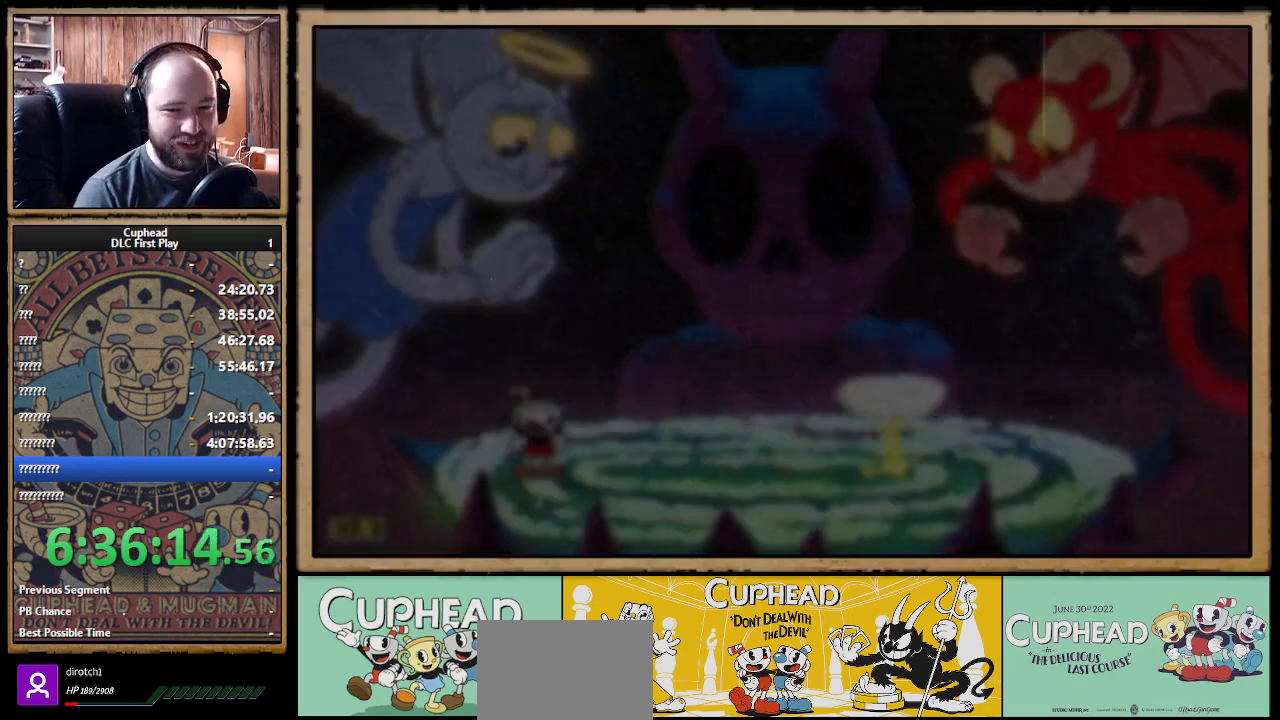
{"buttons": ["X", "R1"], "left_stick": "right", "right_stick": "center", "events": [[500, "left_stick", "right"]]}